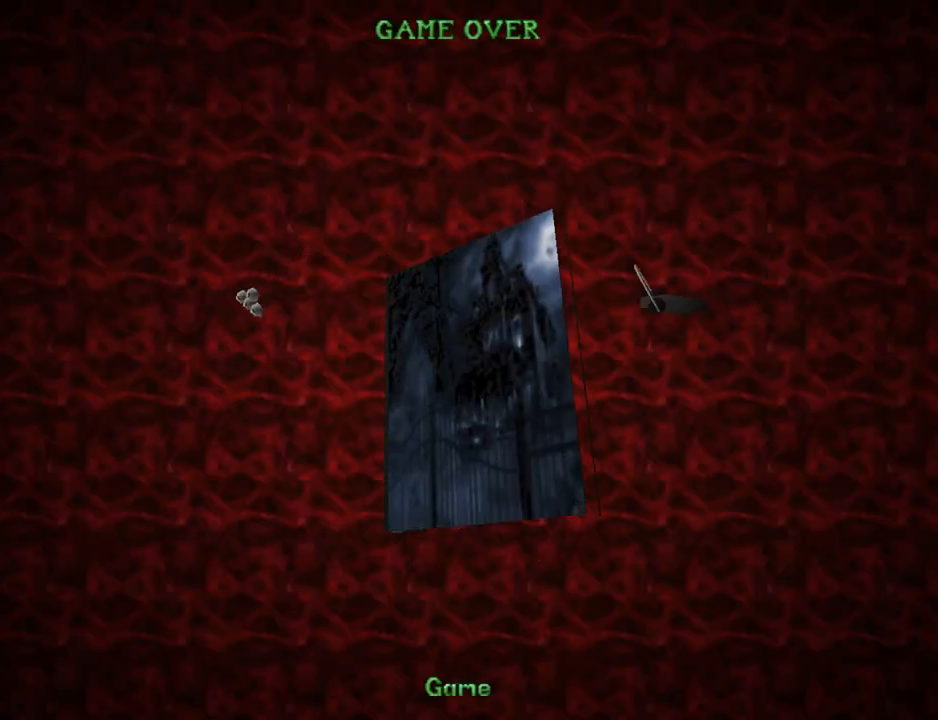
Gameplay with a controller (PlayStation layout); each line is a JSON object with the inputs held at the frame after it. "events" lists button and stick changes between this image and that frame as [ms after this image, input, new state], when the widget could be followed in between. Not read: L2 R2 right_stick.
{"buttons": [], "left_stick": "center", "events": [[100, "CROSS", "up"], [167, "CROSS", "down"], [267, "CROSS", "up"], [367, "CROSS", "down"], [467, "CROSS", "up"]]}
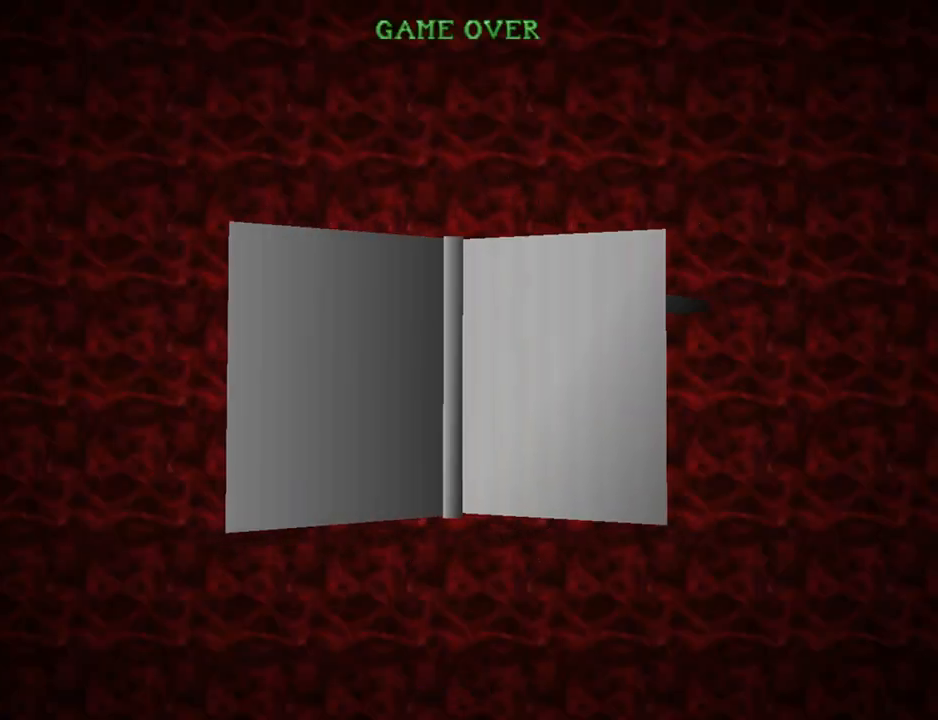
{"buttons": [], "left_stick": "center", "events": [[67, "CROSS", "down"], [133, "CROSS", "up"], [200, "CROSS", "down"], [300, "CROSS", "up"]]}
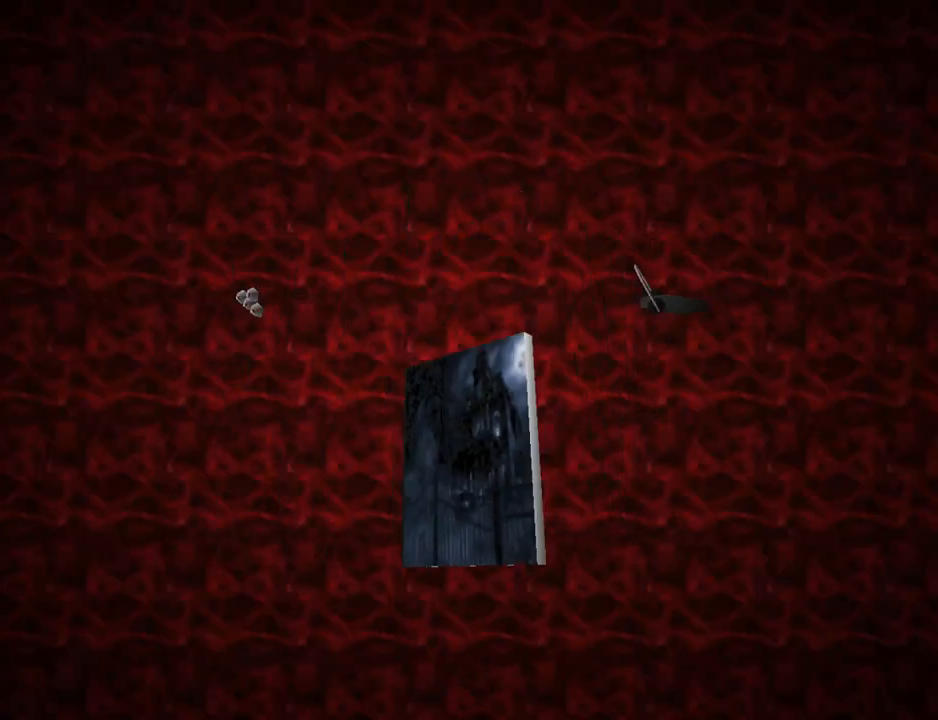
{"buttons": [], "left_stick": "center", "events": []}
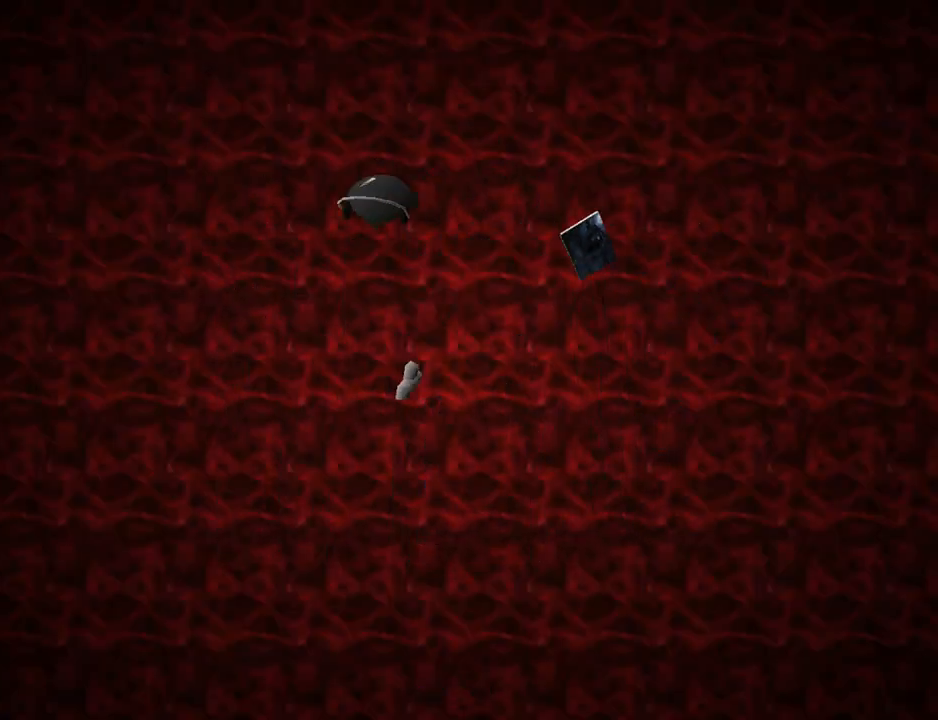
{"buttons": [], "left_stick": "center", "events": []}
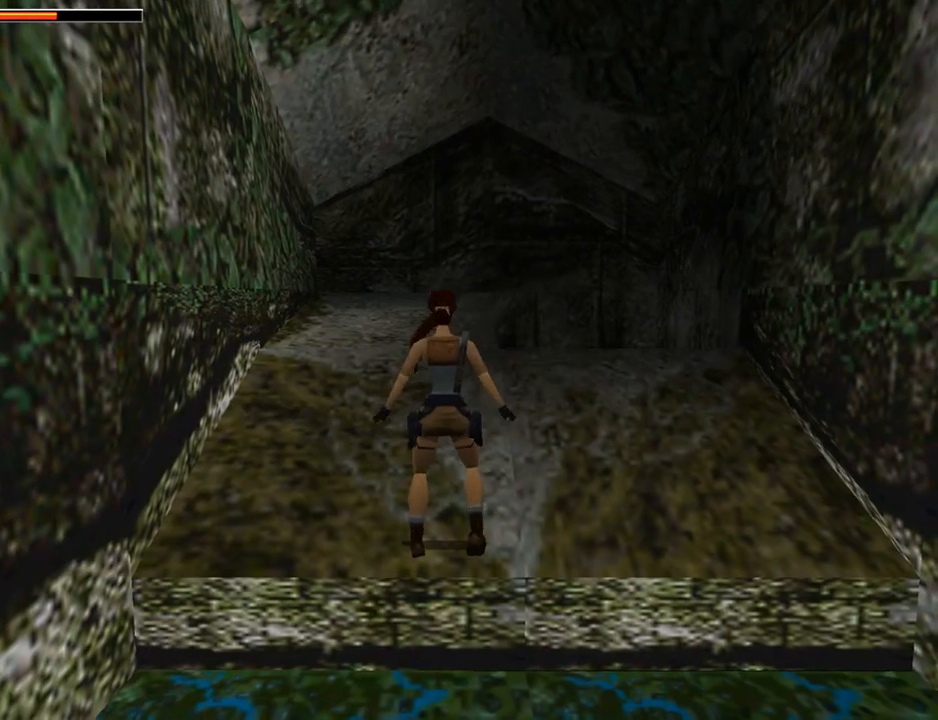
{"buttons": ["DPAD_RIGHT"], "left_stick": "center", "events": [[200, "DPAD_RIGHT", "down"]]}
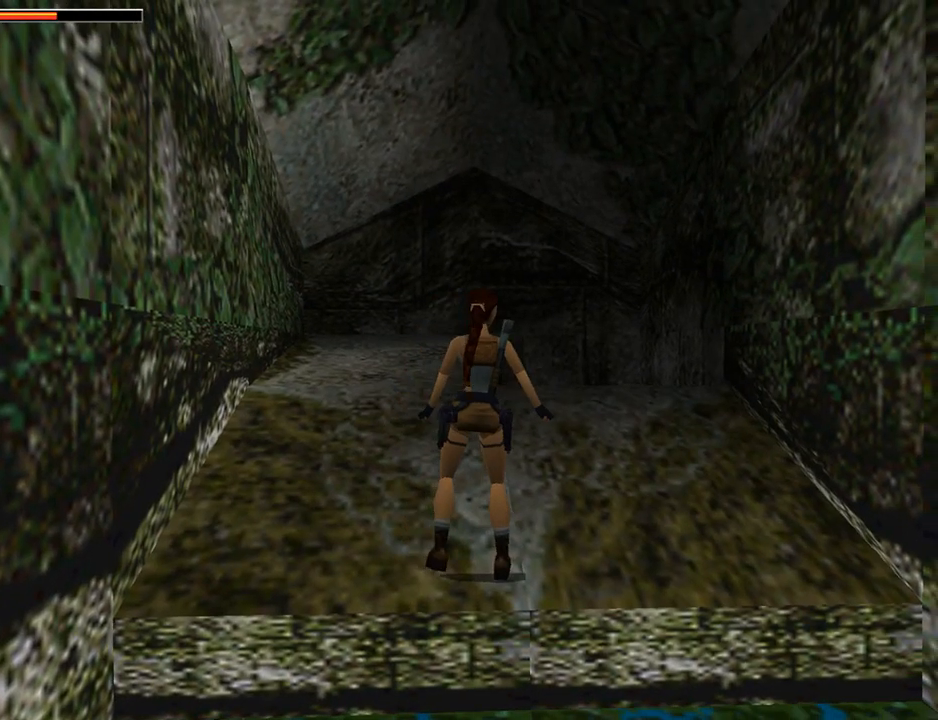
{"buttons": ["DPAD_UP"], "left_stick": "center", "events": [[133, "DPAD_RIGHT", "up"], [133, "DPAD_UP", "down"], [300, "DPAD_LEFT", "down"], [500, "DPAD_LEFT", "up"]]}
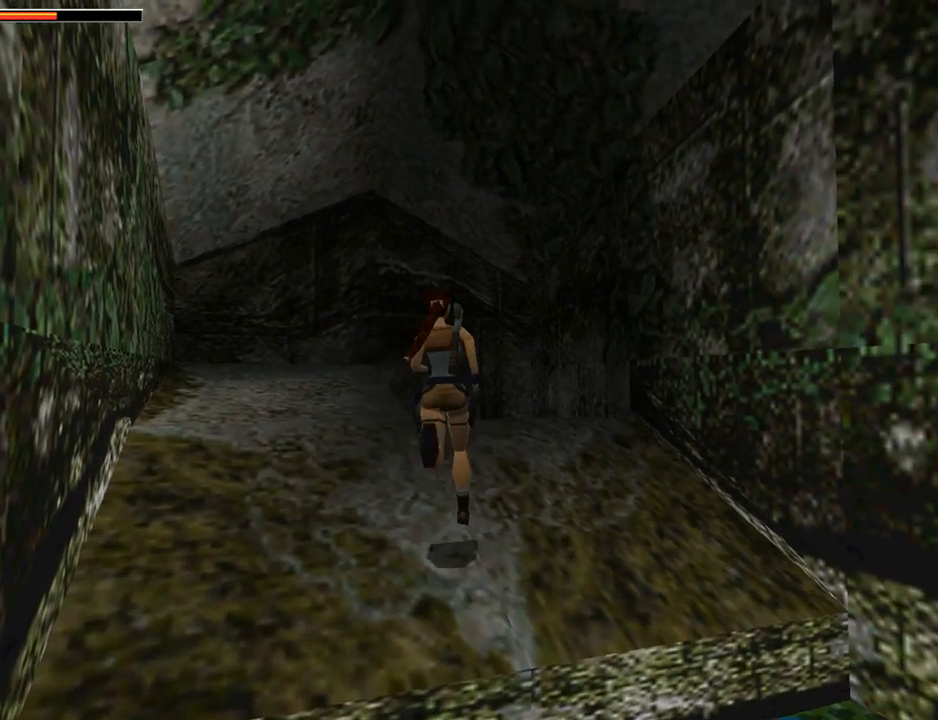
{"buttons": ["CROSS"], "left_stick": "center", "events": [[167, "DPAD_UP", "up"], [267, "CROSS", "down"]]}
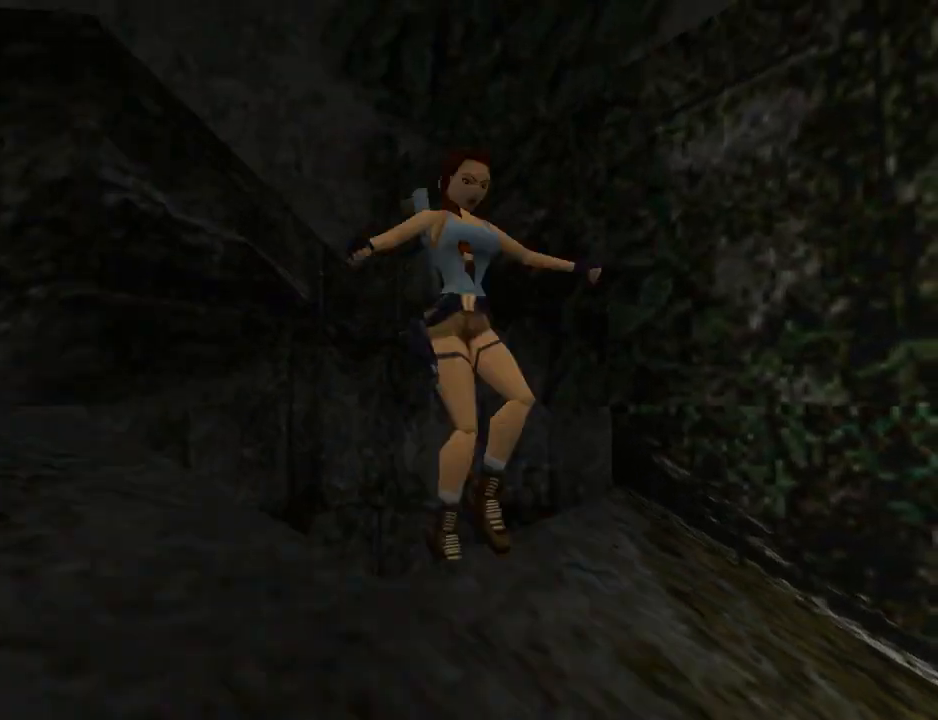
{"buttons": ["CROSS"], "left_stick": "center", "events": []}
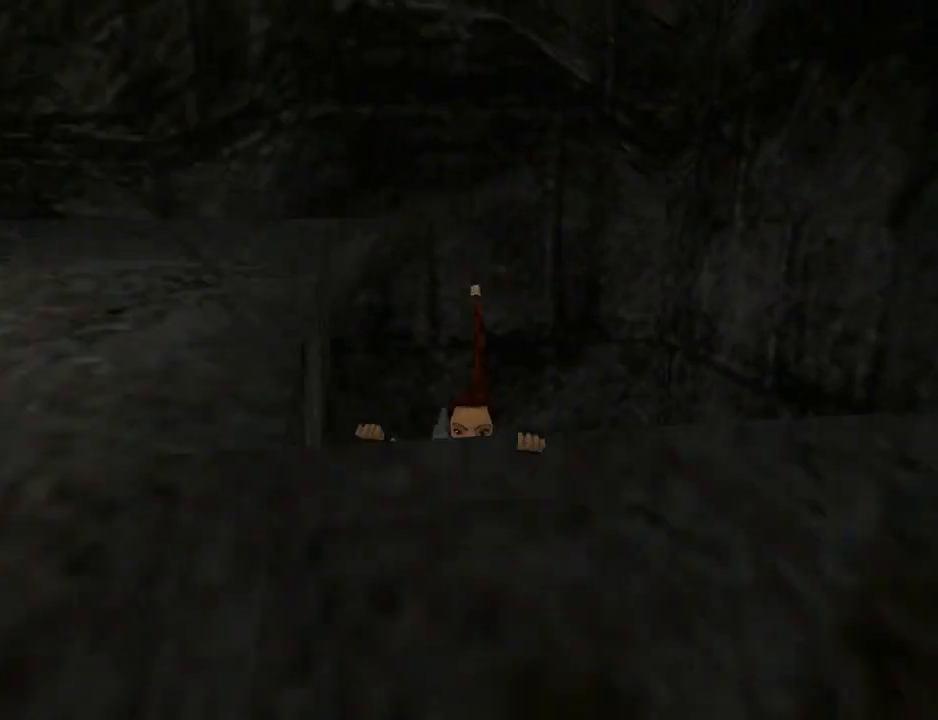
{"buttons": [], "left_stick": "center", "events": [[100, "CROSS", "up"]]}
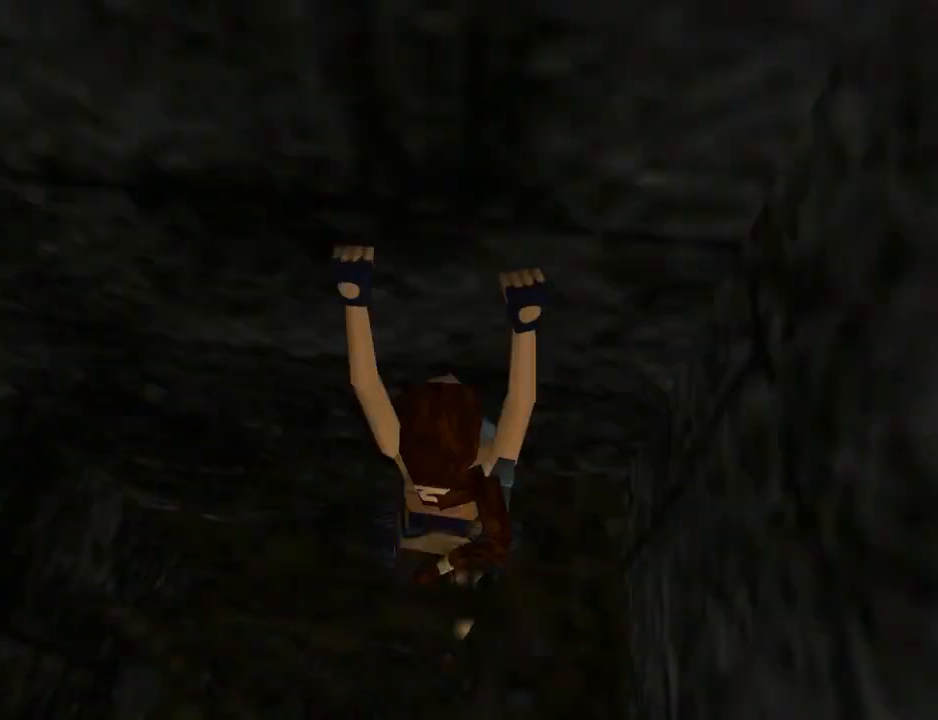
{"buttons": ["CIRCLE"], "left_stick": "center", "events": [[67, "CIRCLE", "down"]]}
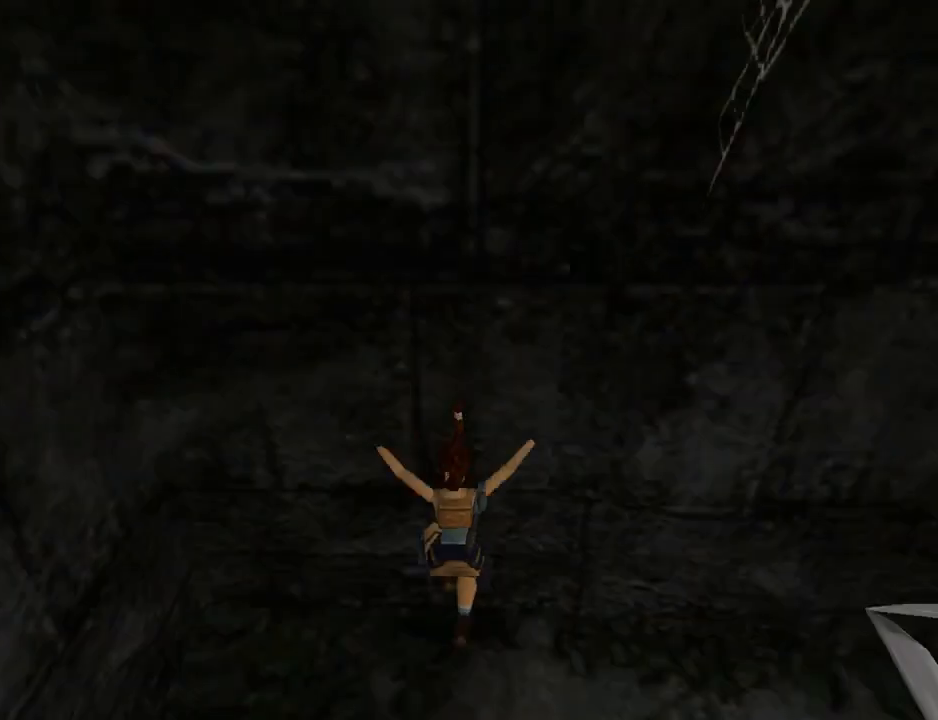
{"buttons": ["CIRCLE"], "left_stick": "center", "events": []}
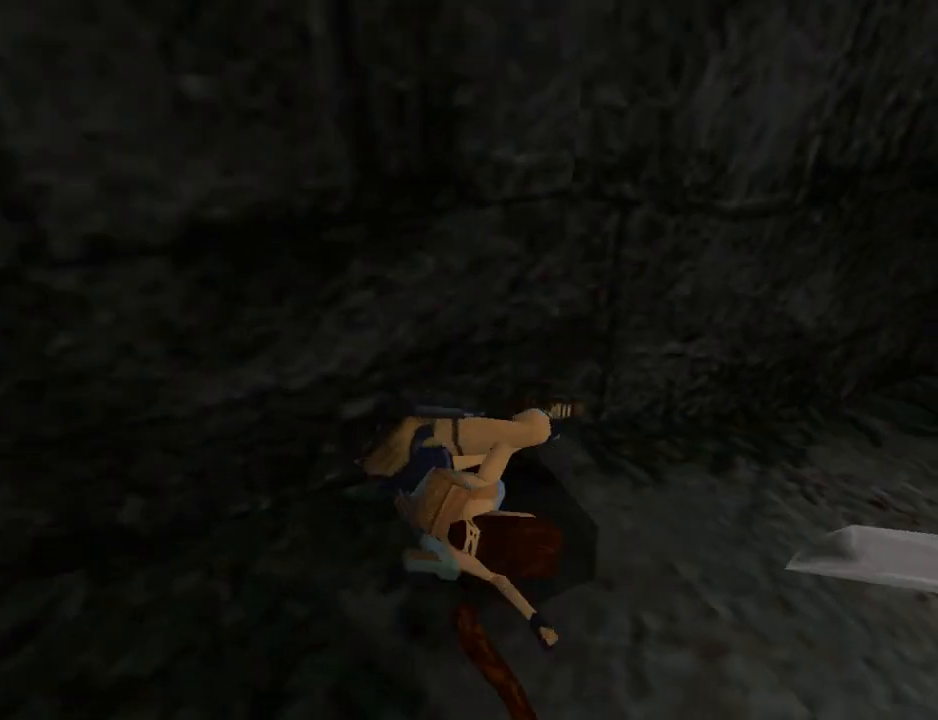
{"buttons": ["DPAD_LEFT"], "left_stick": "center", "events": [[33, "CIRCLE", "up"], [33, "DPAD_LEFT", "down"]]}
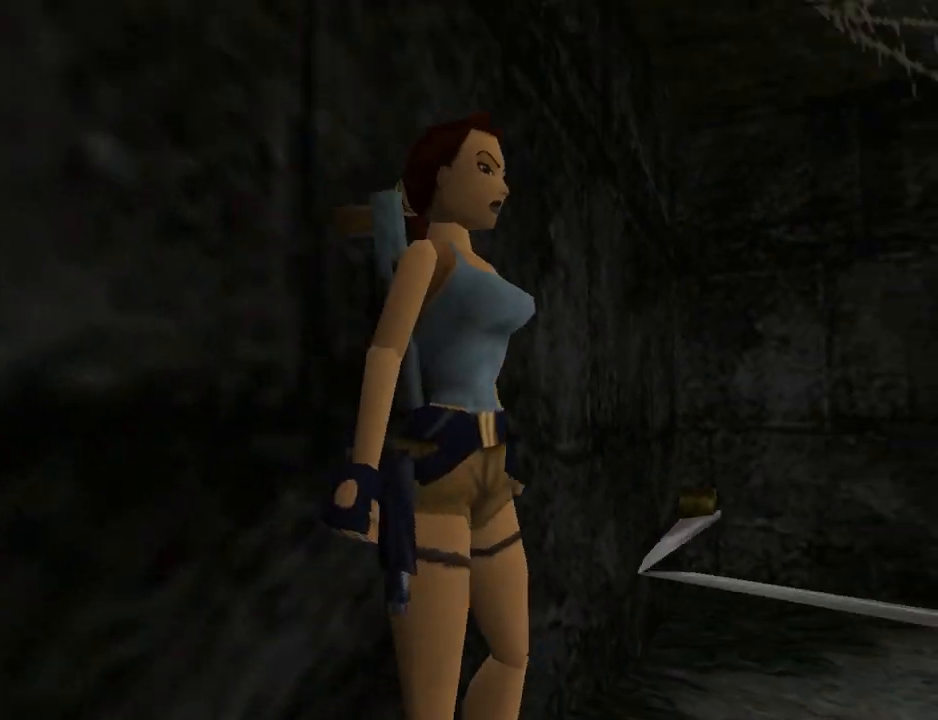
{"buttons": ["DPAD_LEFT"], "left_stick": "center", "events": []}
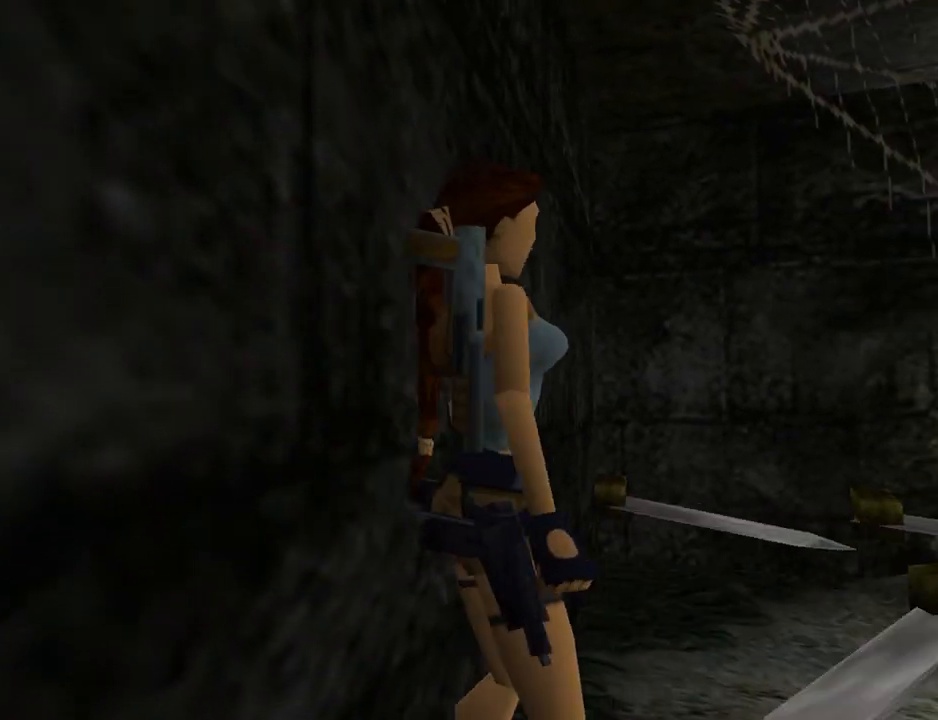
{"buttons": [], "left_stick": "center", "events": [[200, "DPAD_DOWN", "down"], [200, "DPAD_LEFT", "up"], [367, "DPAD_DOWN", "up"]]}
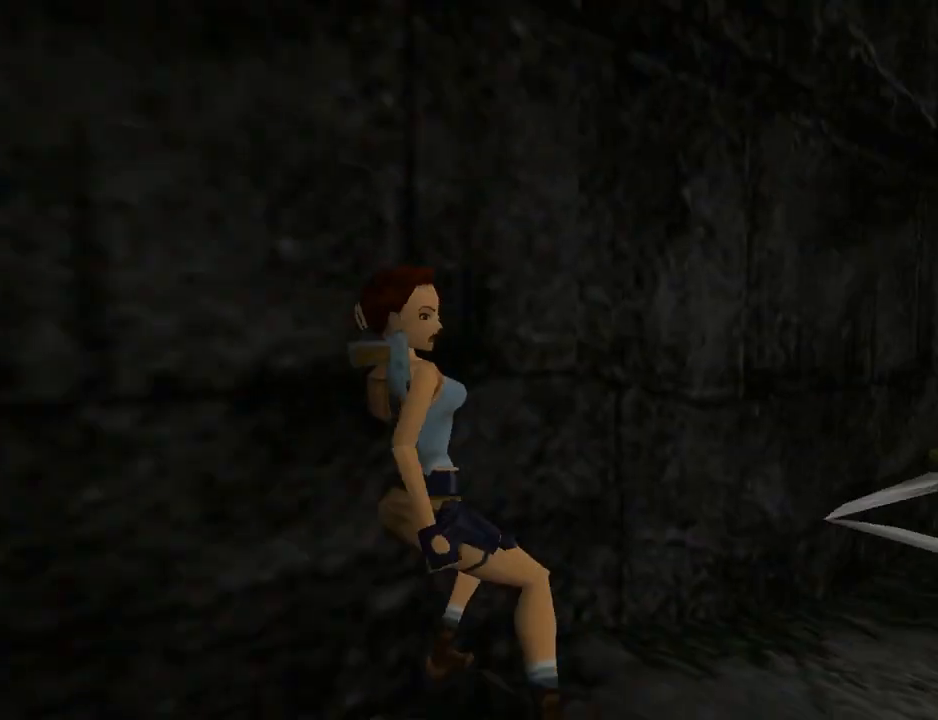
{"buttons": [], "left_stick": "center", "events": [[67, "DPAD_LEFT", "down"], [267, "DPAD_LEFT", "up"]]}
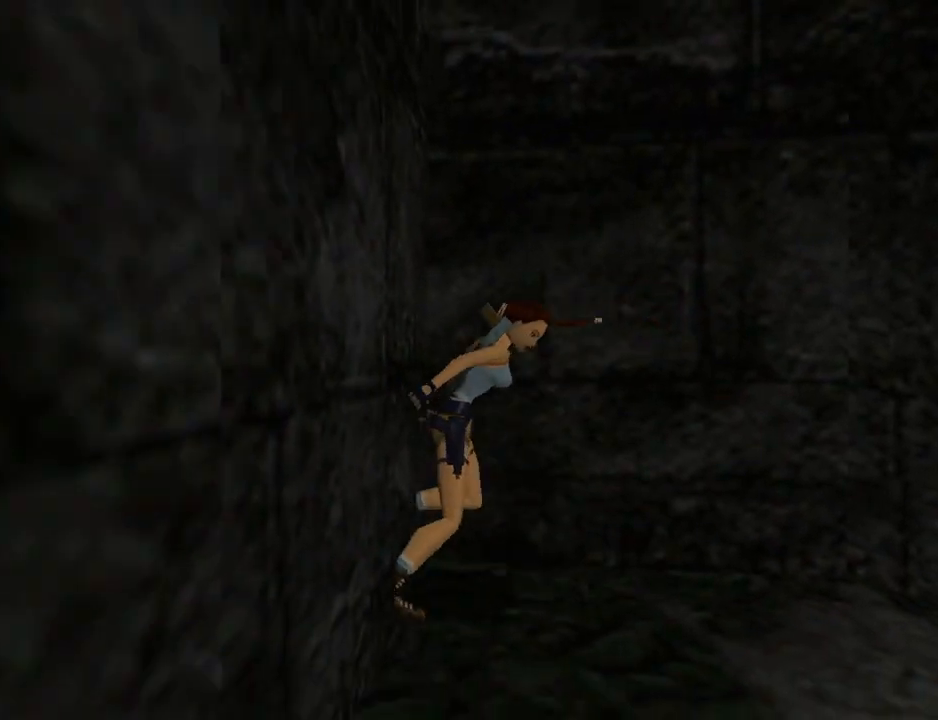
{"buttons": ["DPAD_UP"], "left_stick": "center", "events": [[100, "DPAD_UP", "down"], [300, "DPAD_LEFT", "down"], [467, "DPAD_LEFT", "up"]]}
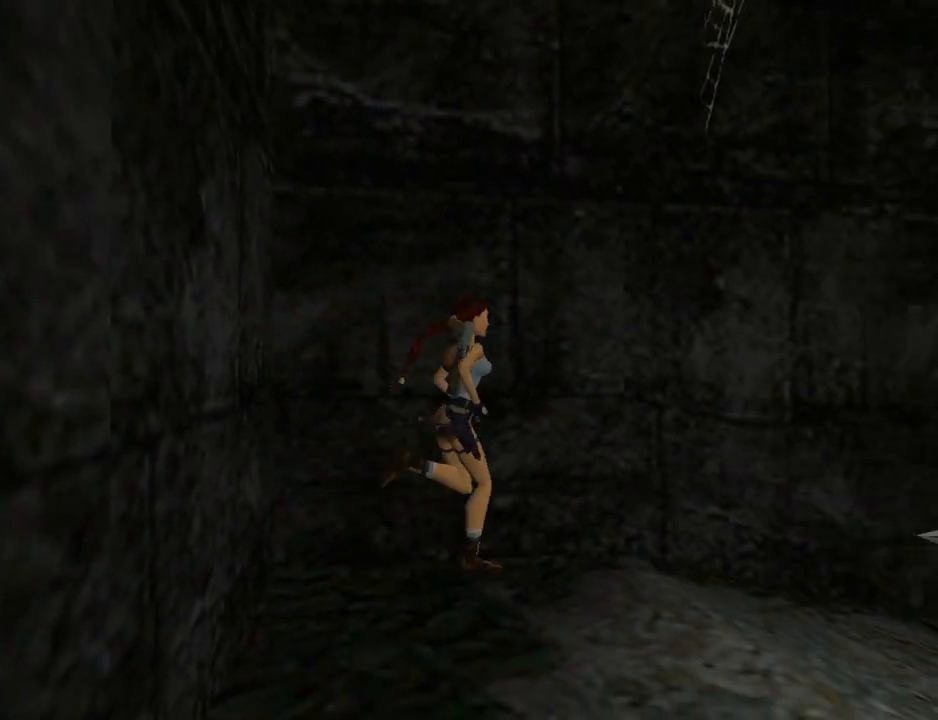
{"buttons": ["DPAD_UP", "DPAD_RIGHT"], "left_stick": "center", "events": [[33, "DPAD_RIGHT", "down"]]}
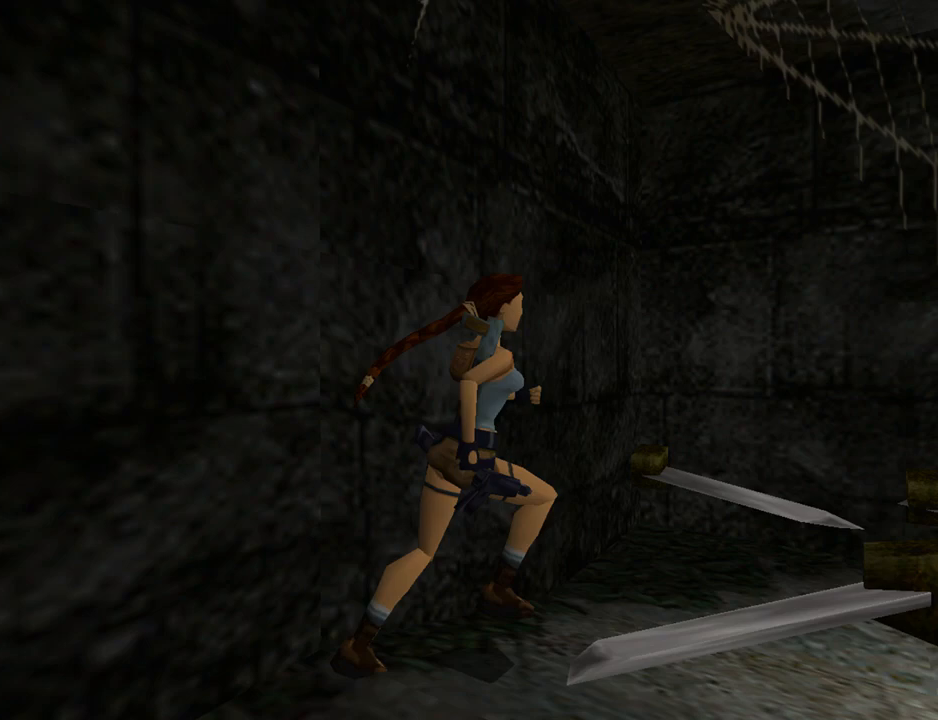
{"buttons": ["SQUARE", "DPAD_UP", "DPAD_LEFT"], "left_stick": "center", "events": [[67, "SQUARE", "down"], [200, "DPAD_RIGHT", "up"], [233, "DPAD_LEFT", "down"]]}
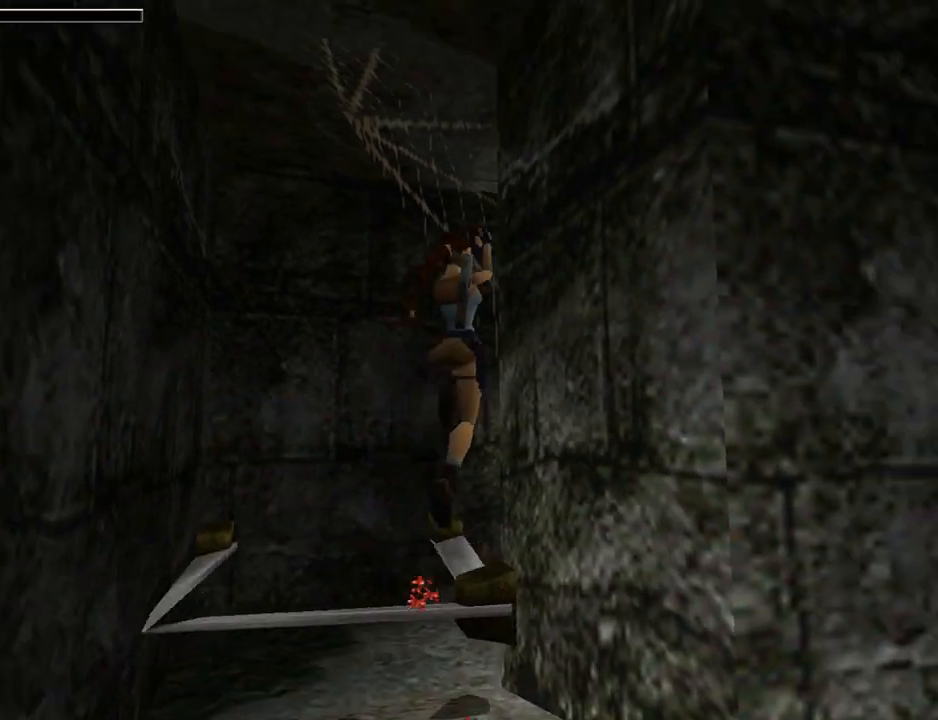
{"buttons": [], "left_stick": "center", "events": [[133, "DPAD_LEFT", "up"], [167, "DPAD_RIGHT", "down"], [167, "SQUARE", "up"], [500, "DPAD_RIGHT", "up"], [500, "DPAD_UP", "up"]]}
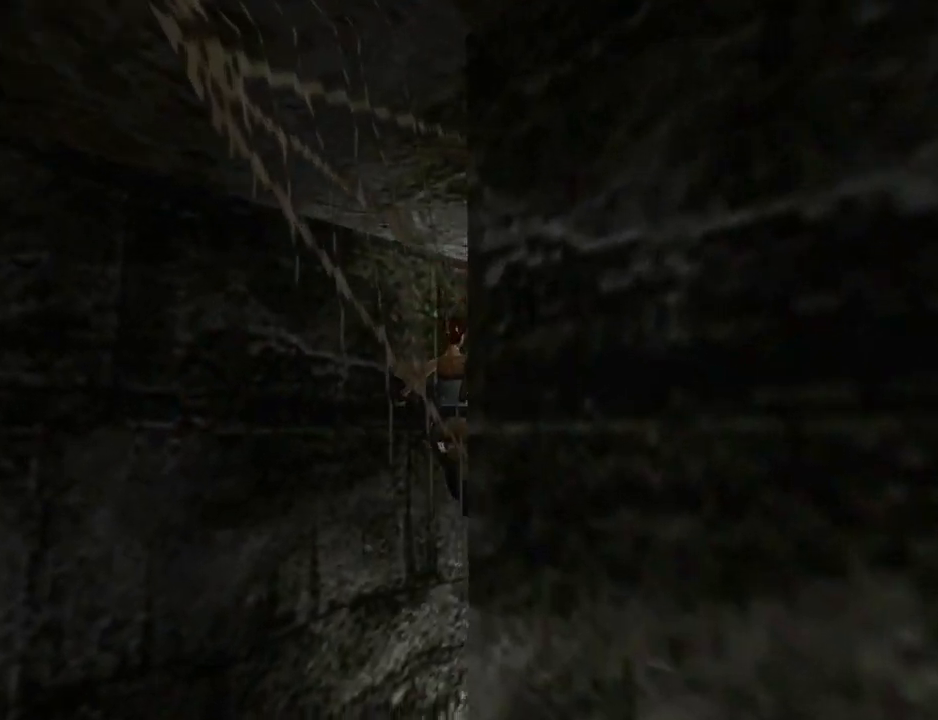
{"buttons": ["DPAD_RIGHT"], "left_stick": "center", "events": [[467, "DPAD_RIGHT", "down"]]}
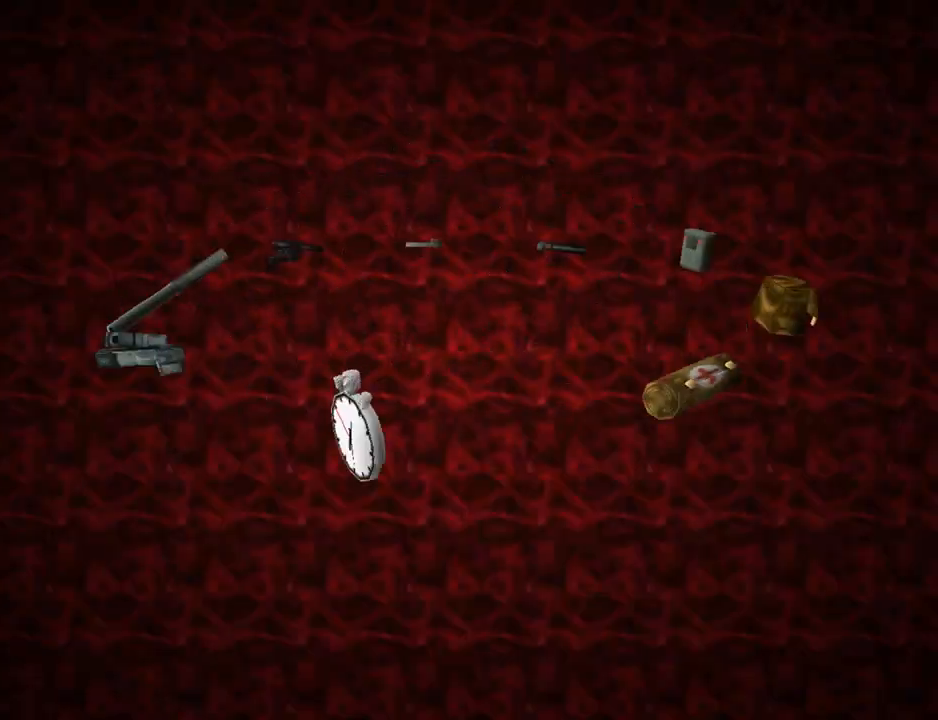
{"buttons": ["CROSS"], "left_stick": "center", "events": [[167, "DPAD_RIGHT", "up"], [433, "CROSS", "down"]]}
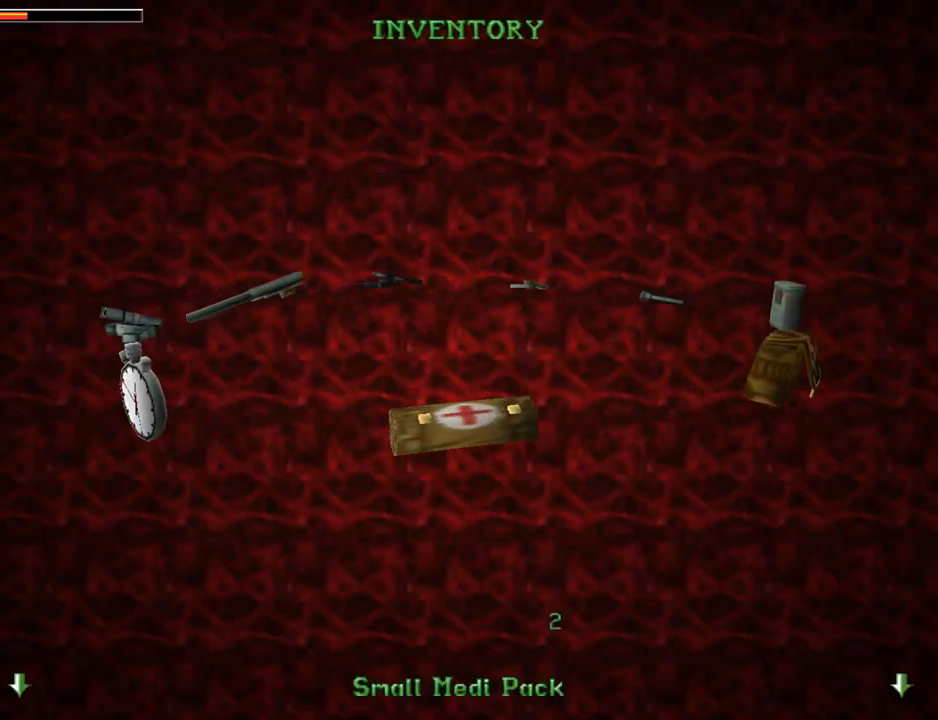
{"buttons": [], "left_stick": "center", "events": [[33, "CROSS", "up"], [100, "CROSS", "down"], [167, "CROSS", "up"], [267, "CROSS", "down"], [367, "CROSS", "up"]]}
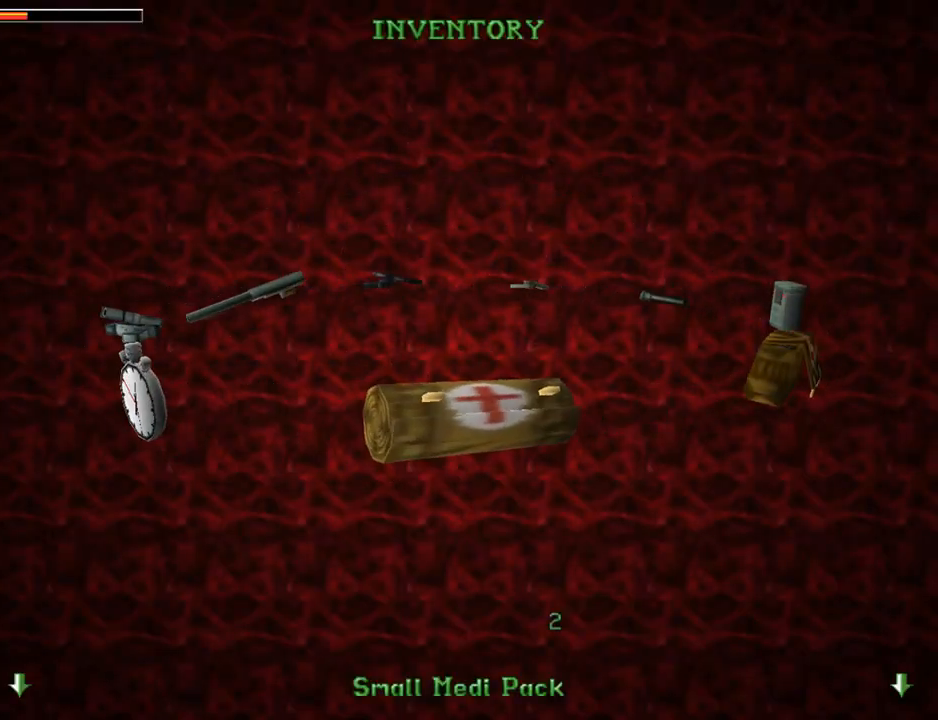
{"buttons": [], "left_stick": "center", "events": []}
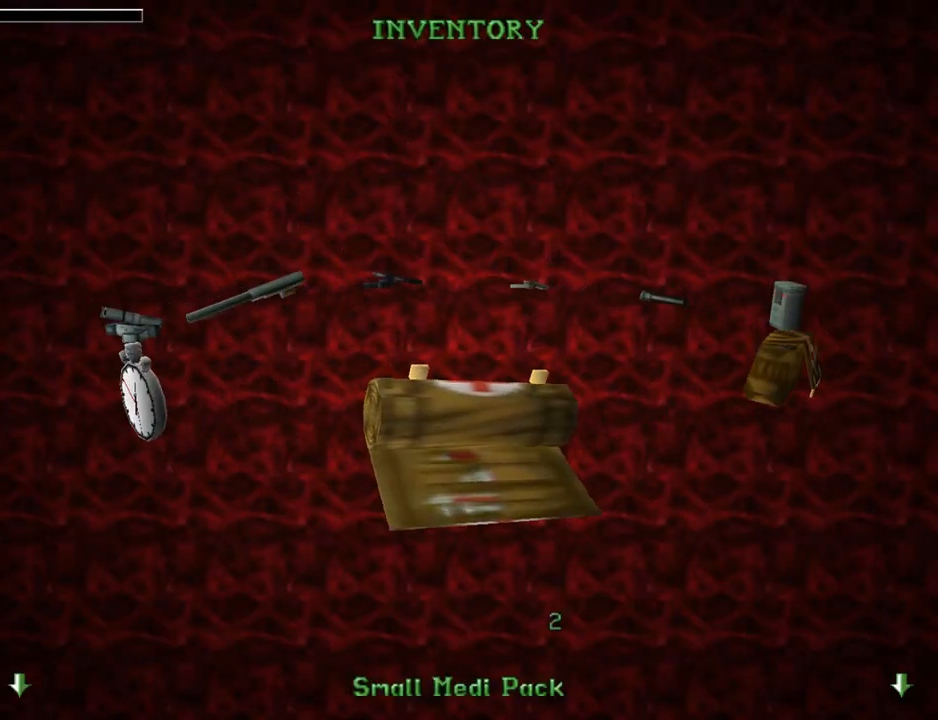
{"buttons": [], "left_stick": "center", "events": []}
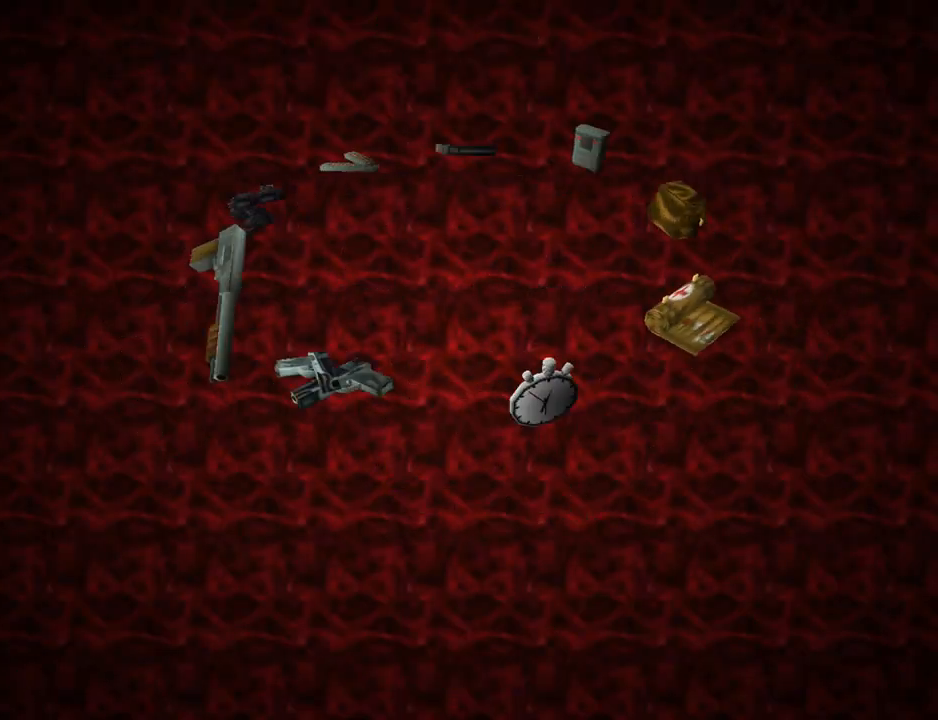
{"buttons": [], "left_stick": "center", "events": []}
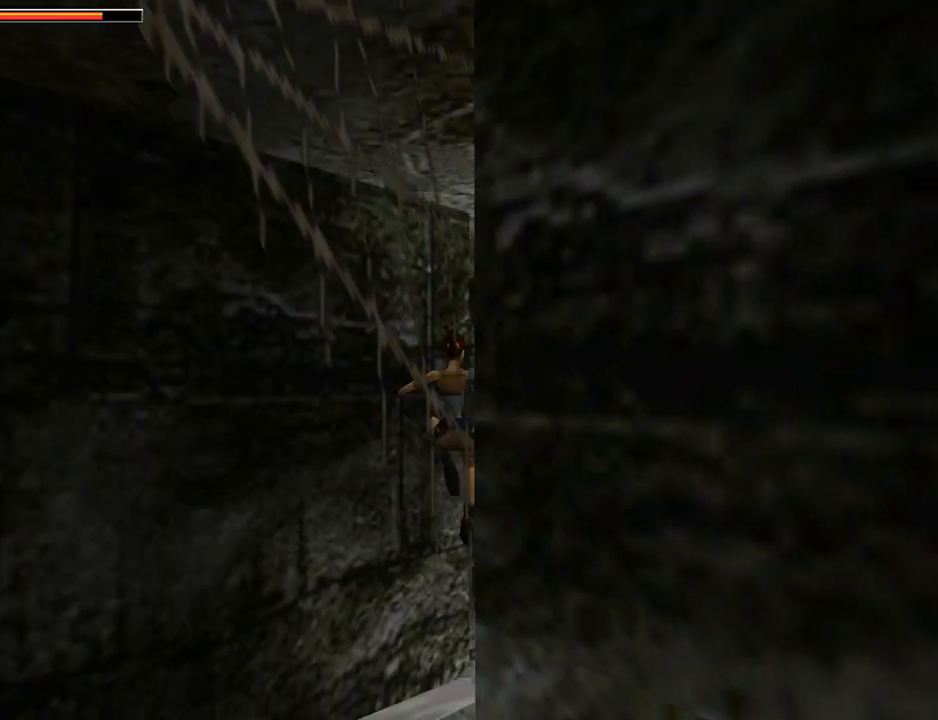
{"buttons": [], "left_stick": "center", "events": []}
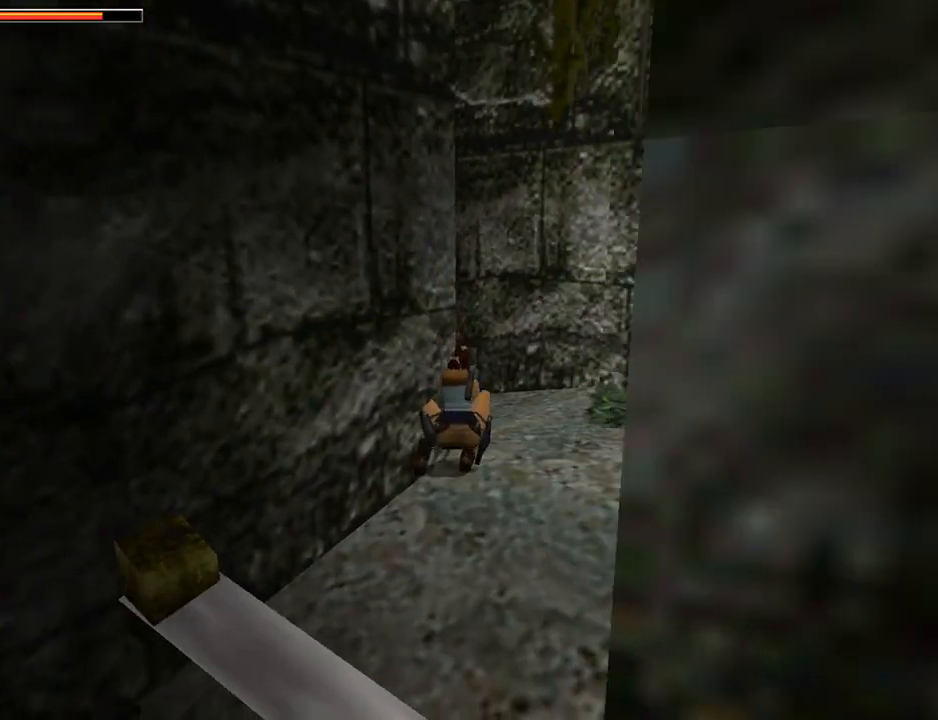
{"buttons": ["DPAD_RIGHT"], "left_stick": "center", "events": [[100, "DPAD_RIGHT", "down"], [167, "DPAD_RIGHT", "up"], [367, "DPAD_RIGHT", "down"]]}
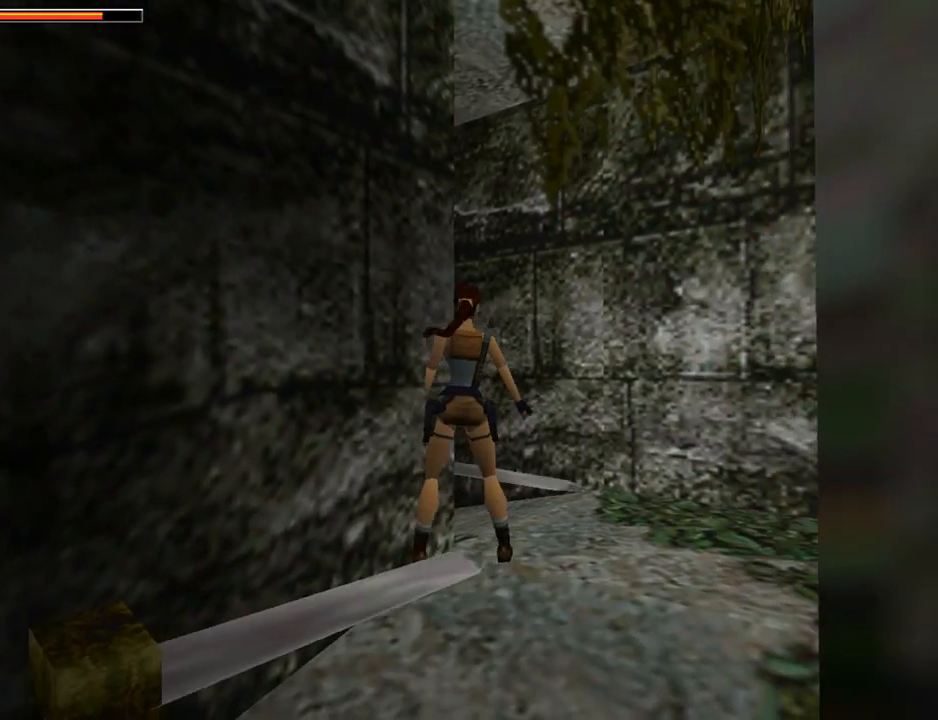
{"buttons": ["DPAD_RIGHT"], "left_stick": "center", "events": []}
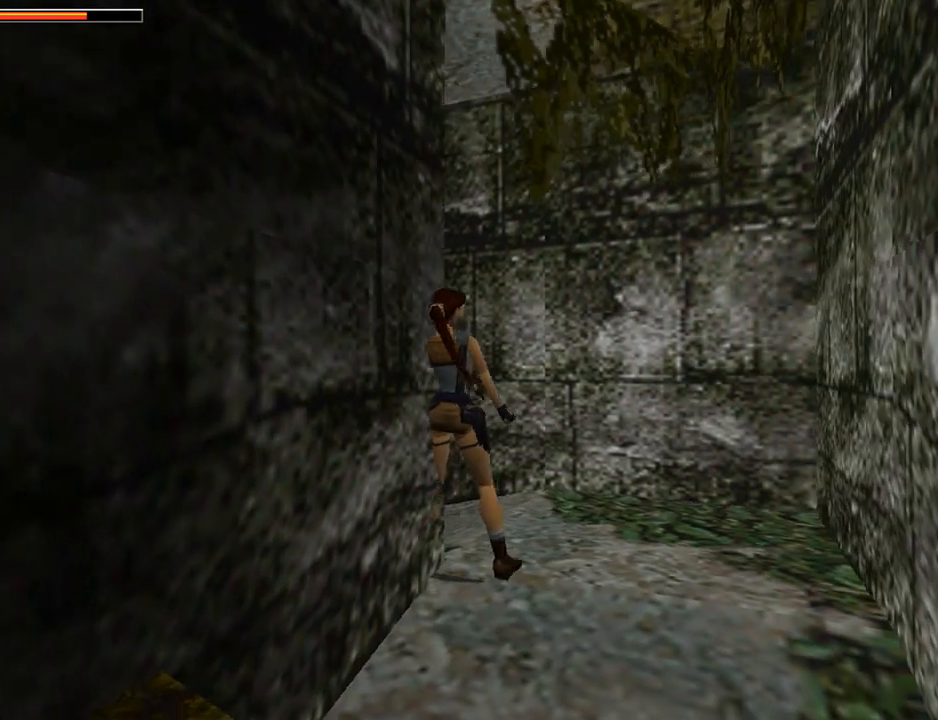
{"buttons": ["DPAD_LEFT"], "left_stick": "center", "events": [[67, "DPAD_UP", "down"], [233, "DPAD_RIGHT", "up"], [300, "DPAD_LEFT", "down"], [433, "DPAD_UP", "up"]]}
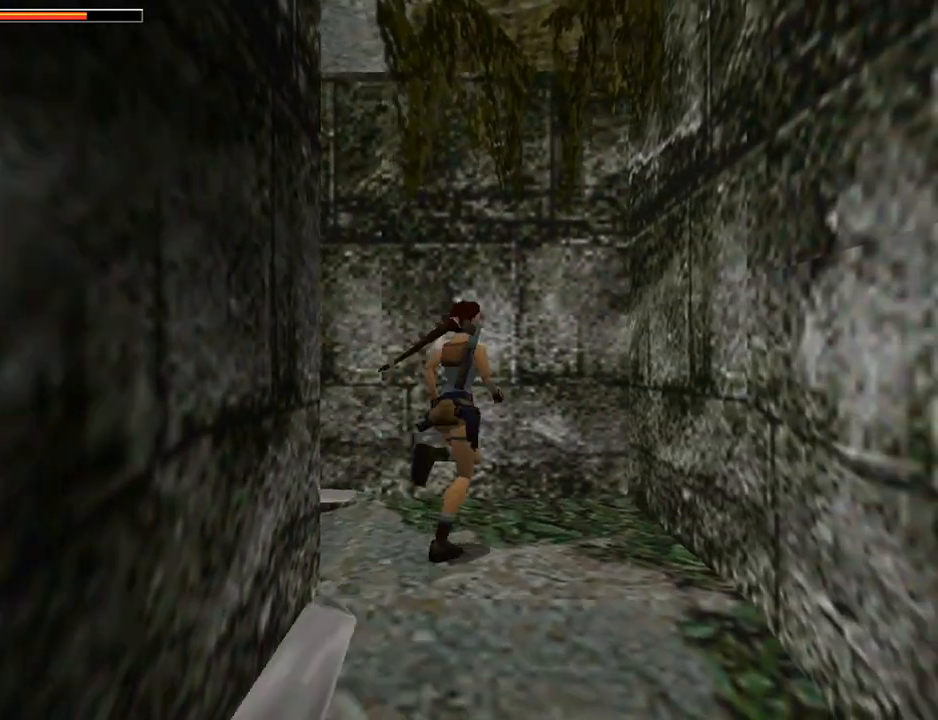
{"buttons": ["DPAD_LEFT"], "left_stick": "center", "events": []}